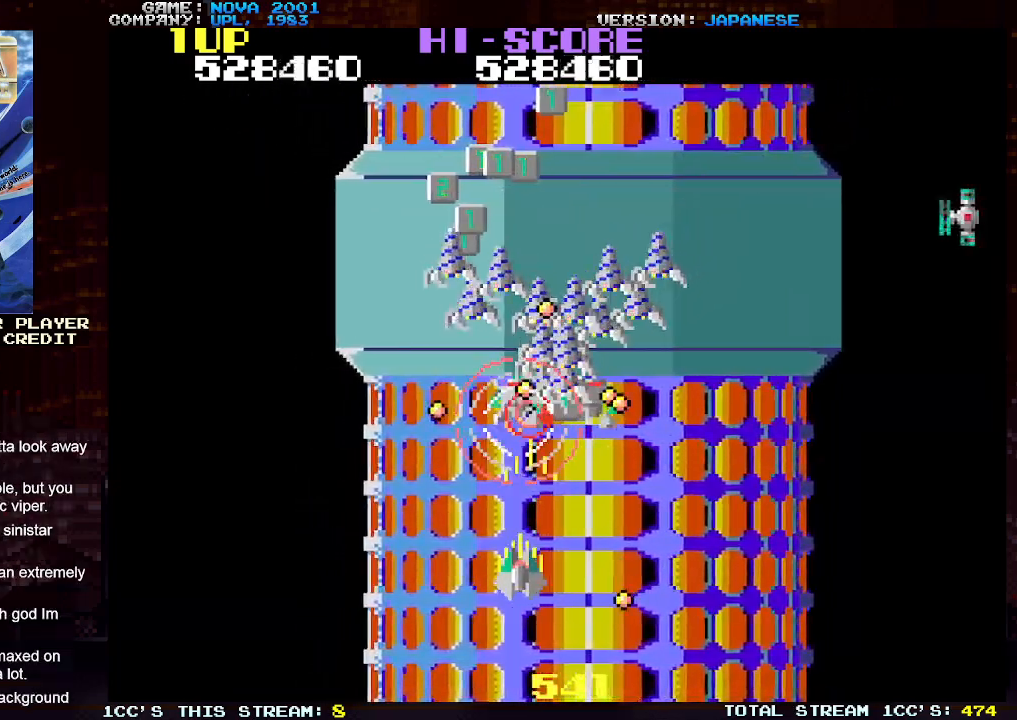
Gameplay with a controller (arcade stick); each line is a JSON object with the inputs held at the frame after it. "events" lists button and stick changes between this image and that frame as [ms after this image, input, new state], when the widget could be followed in between. Not read: L3 R3.
{"buttons": ["SQUARE", "TRIANGLE"], "left_stick": "center", "events": [[33, "left_stick", "right"], [50, "SQUARE", "up"], [133, "SQUARE", "down"], [200, "SQUARE", "up"], [250, "left_stick", "center"], [300, "SQUARE", "down"], [367, "SQUARE", "up"], [400, "left_stick", "right"], [450, "SQUARE", "down"], [500, "left_stick", "center"]]}
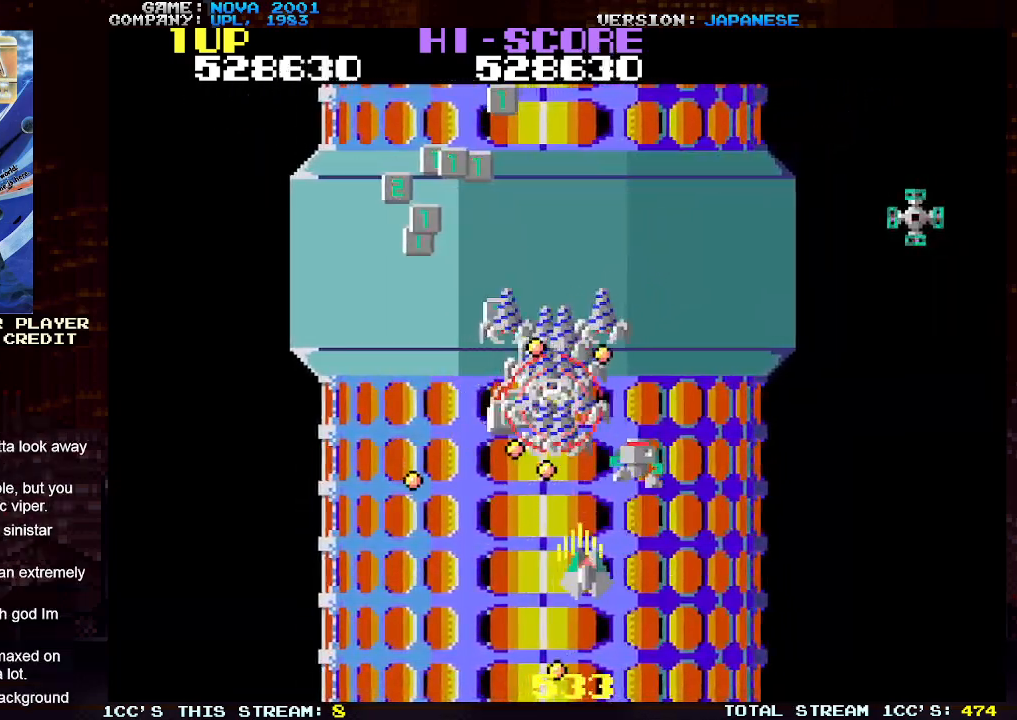
{"buttons": ["TRIANGLE"], "left_stick": "left", "events": [[33, "SQUARE", "up"], [100, "left_stick", "right"], [117, "SQUARE", "down"], [183, "SQUARE", "up"], [250, "left_stick", "down"], [267, "SQUARE", "down"], [333, "SQUARE", "up"], [350, "left_stick", "down-right"], [433, "SQUARE", "down"], [500, "SQUARE", "up"], [500, "left_stick", "left"]]}
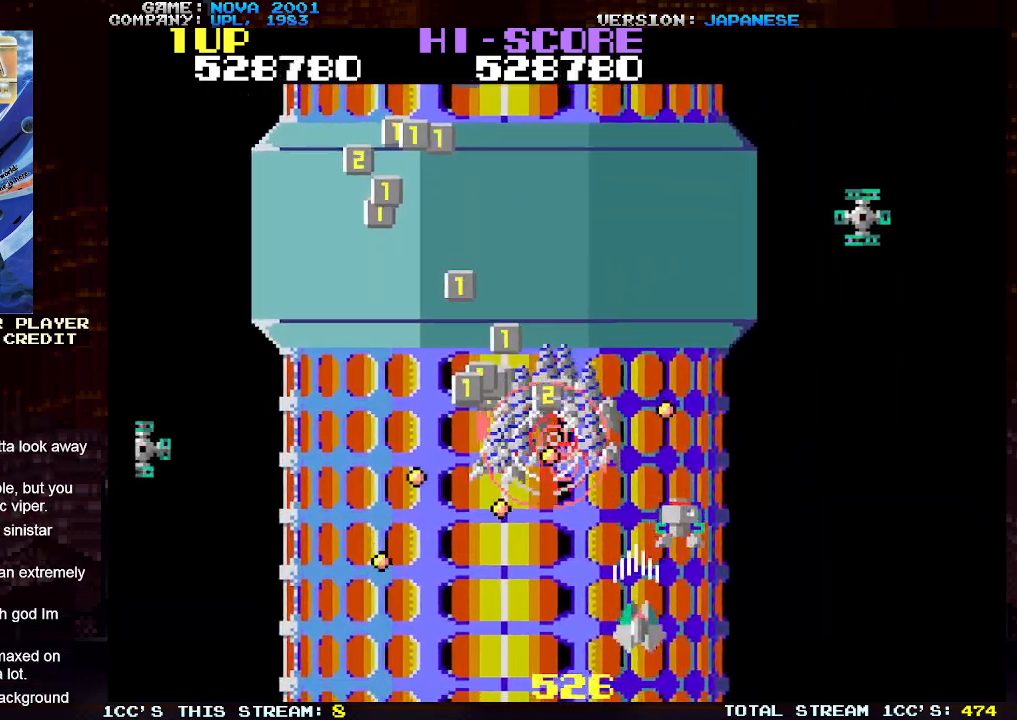
{"buttons": ["TRIANGLE"], "left_stick": "right", "events": [[83, "SQUARE", "down"], [100, "left_stick", "down"], [167, "SQUARE", "up"], [250, "SQUARE", "down"], [250, "left_stick", "right"], [333, "SQUARE", "up"], [417, "SQUARE", "down"], [483, "SQUARE", "up"]]}
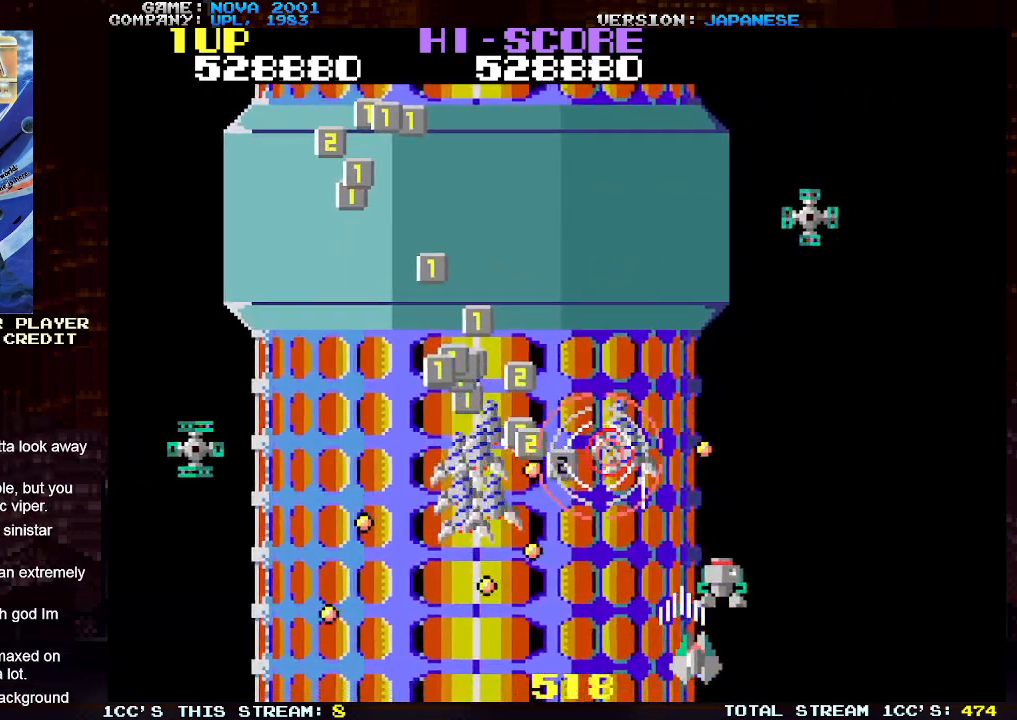
{"buttons": ["TRIANGLE"], "left_stick": "up", "events": [[50, "left_stick", "left"], [83, "SQUARE", "down"], [150, "SQUARE", "up"], [217, "left_stick", "center"], [233, "SQUARE", "down"], [317, "SQUARE", "up"], [400, "SQUARE", "down"], [467, "SQUARE", "up"], [467, "left_stick", "up"]]}
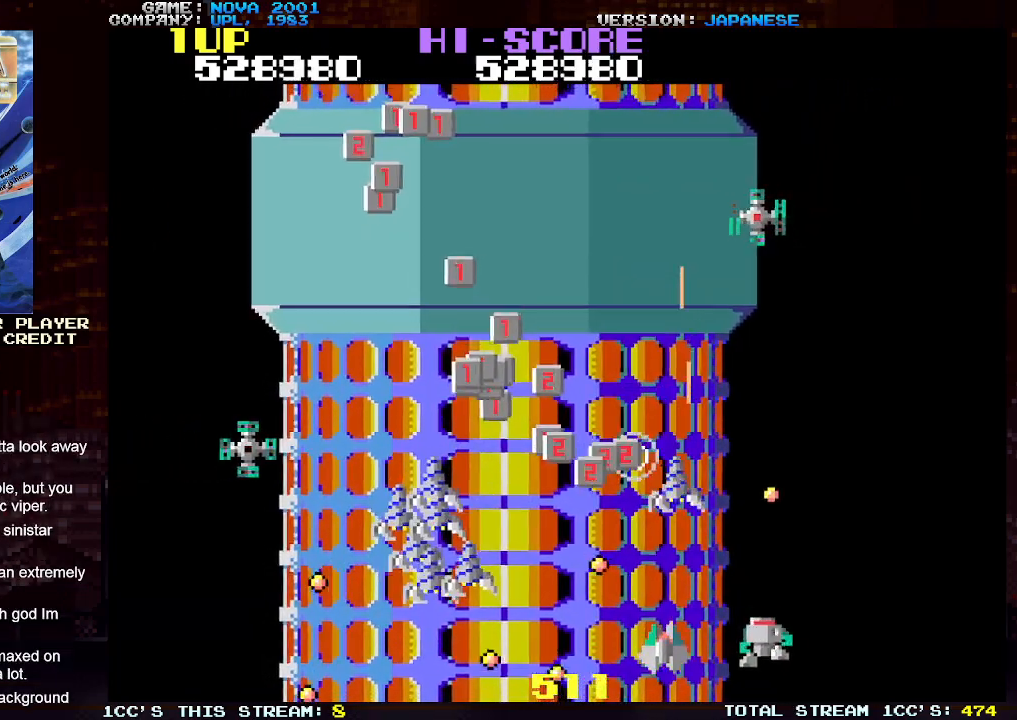
{"buttons": ["TRIANGLE"], "left_stick": "up-left", "events": [[33, "left_stick", "up-right"], [67, "SQUARE", "down"], [133, "SQUARE", "up"], [167, "left_stick", "up"], [217, "SQUARE", "down"], [283, "left_stick", "up-left"], [317, "SQUARE", "up"], [400, "SQUARE", "down"], [483, "SQUARE", "up"]]}
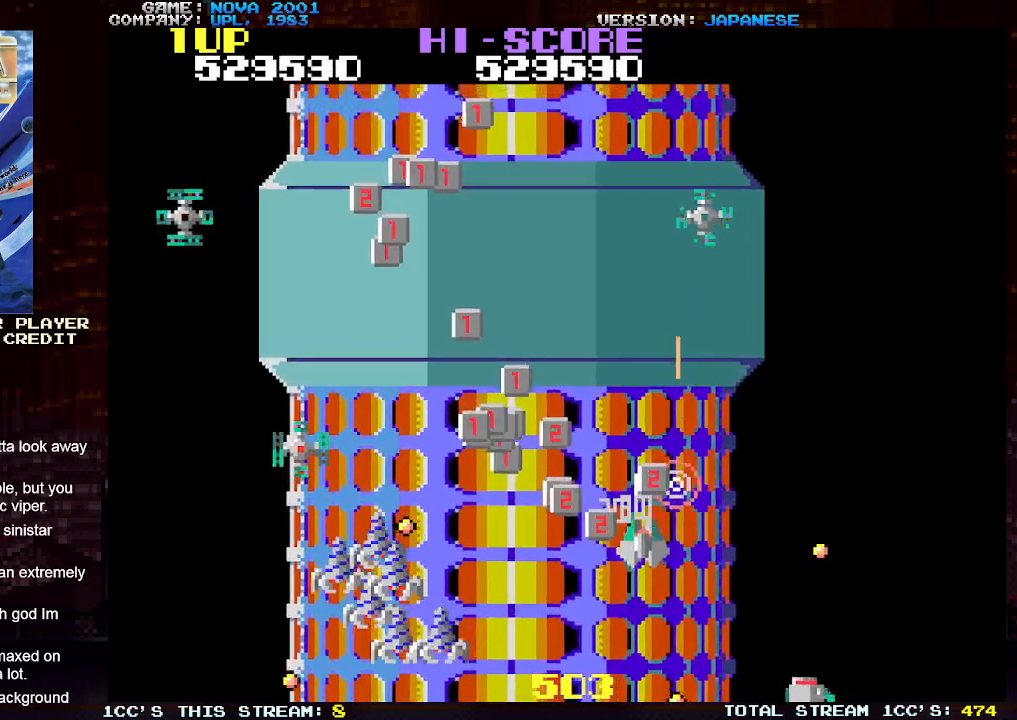
{"buttons": ["TRIANGLE"], "left_stick": "up-left", "events": [[67, "SQUARE", "down"], [150, "SQUARE", "up"], [200, "left_stick", "left"], [250, "SQUARE", "down"], [300, "left_stick", "up-left"], [317, "SQUARE", "up"], [417, "SQUARE", "down"], [500, "SQUARE", "up"]]}
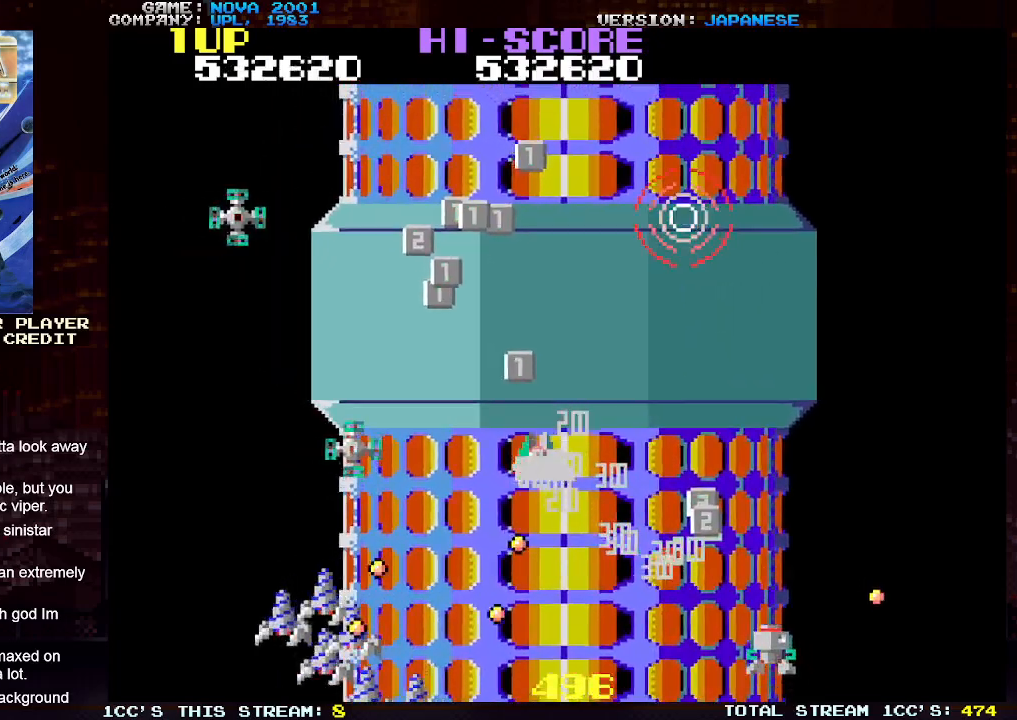
{"buttons": ["TRIANGLE"], "left_stick": "up-left", "events": [[83, "SQUARE", "down"], [150, "left_stick", "up-right"], [183, "SQUARE", "up"], [333, "left_stick", "up-left"]]}
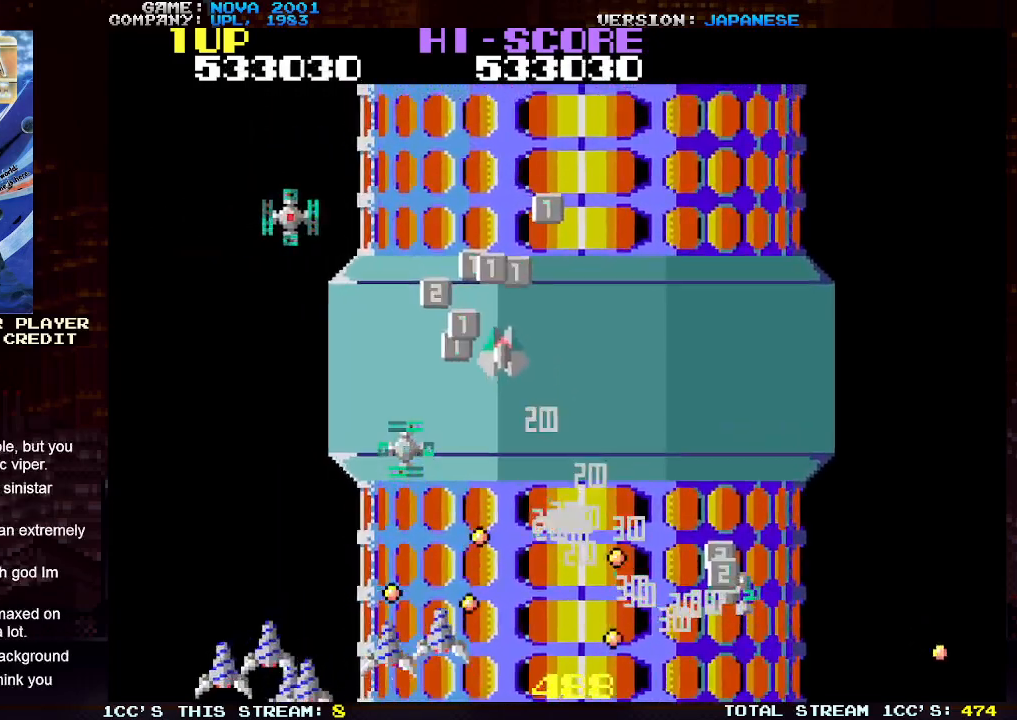
{"buttons": ["TRIANGLE"], "left_stick": "right", "events": [[200, "left_stick", "up-right"], [433, "left_stick", "right"]]}
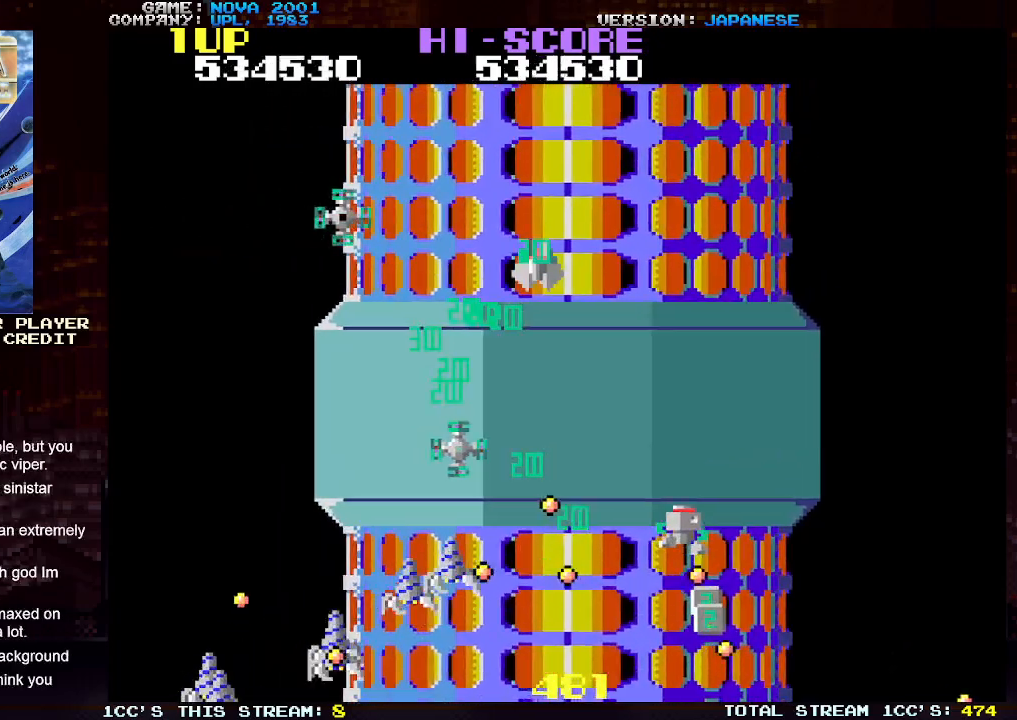
{"buttons": ["SQUARE", "TRIANGLE"], "left_stick": "up-right", "events": [[33, "TRIANGLE", "up"], [50, "left_stick", "up-left"], [133, "TRIANGLE", "down"], [167, "SQUARE", "down"], [217, "left_stick", "center"], [300, "SQUARE", "up"], [333, "left_stick", "right"], [350, "SQUARE", "down"], [400, "left_stick", "up-right"]]}
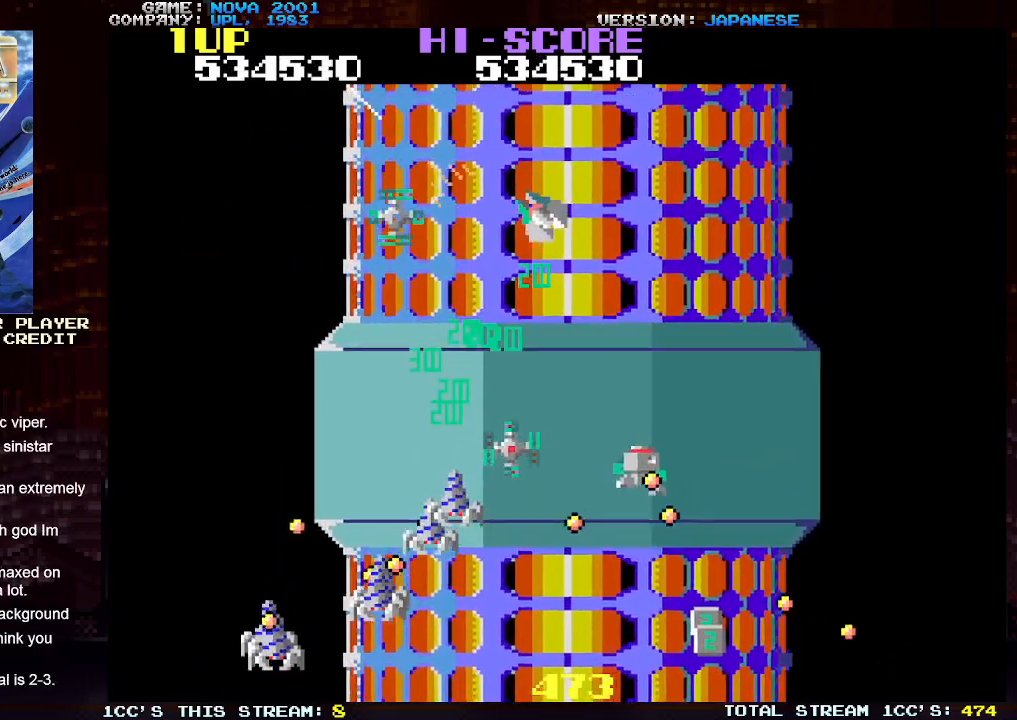
{"buttons": [], "left_stick": "right", "events": [[17, "SQUARE", "up"], [50, "TRIANGLE", "up"], [100, "left_stick", "left"], [167, "TRIANGLE", "down"], [183, "SQUARE", "down"], [217, "TRIANGLE", "up"], [217, "left_stick", "center"], [250, "SQUARE", "up"], [317, "SQUARE", "down"], [350, "left_stick", "right"], [417, "SQUARE", "up"]]}
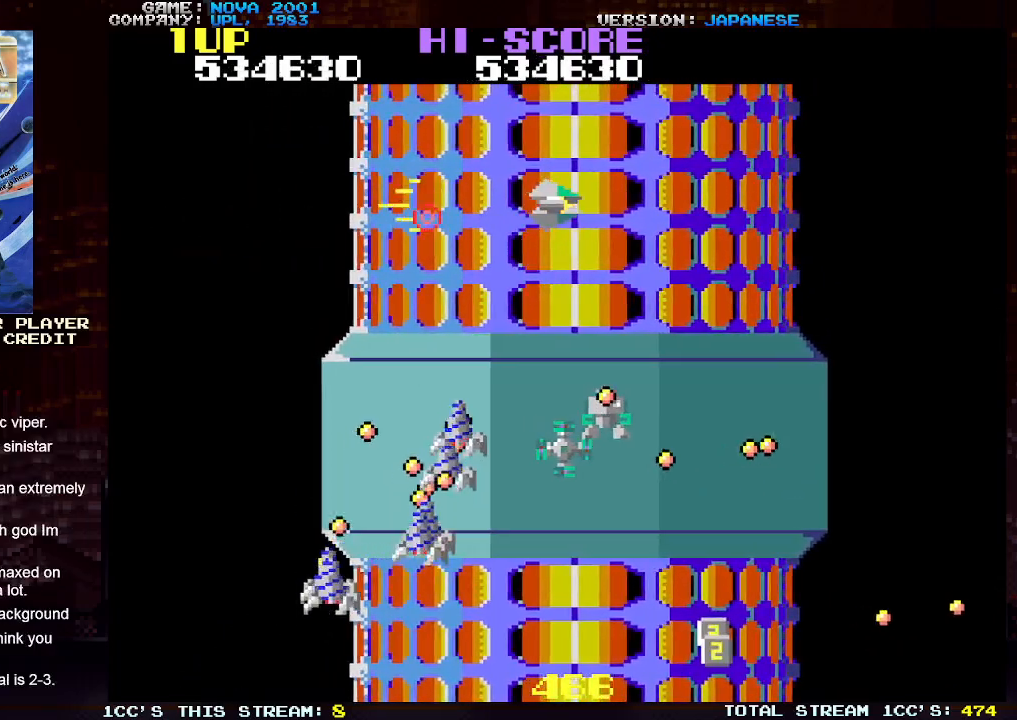
{"buttons": ["SQUARE", "TRIANGLE"], "left_stick": "center", "events": [[400, "left_stick", "down"], [450, "TRIANGLE", "down"], [467, "left_stick", "center"], [500, "SQUARE", "down"]]}
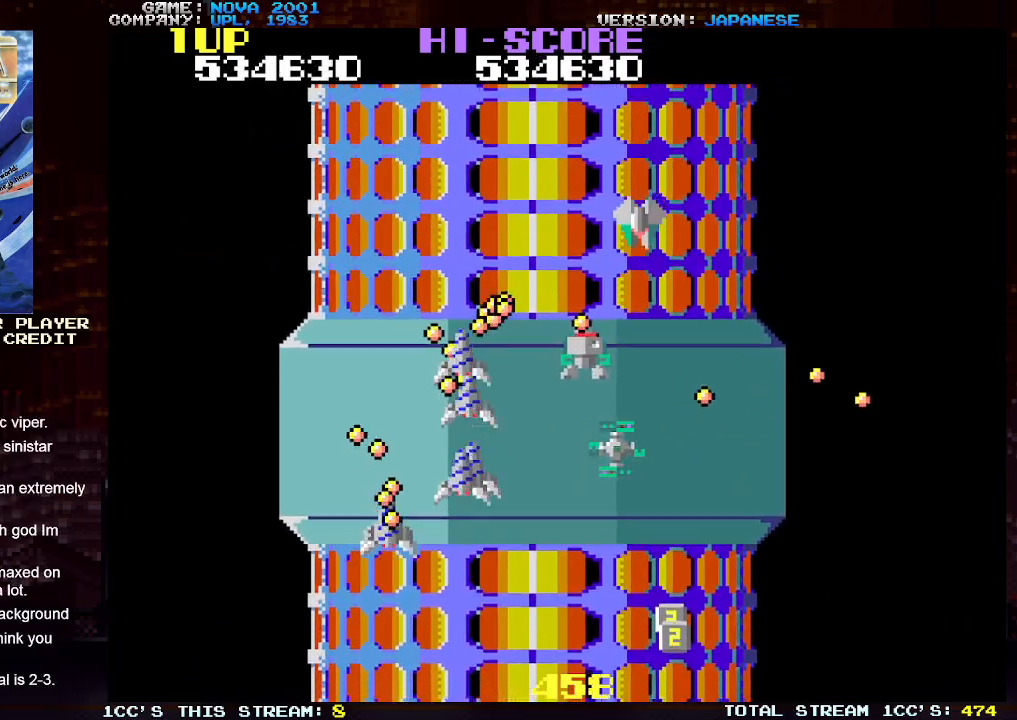
{"buttons": ["SQUARE", "TRIANGLE"], "left_stick": "right", "events": [[33, "TRIANGLE", "up"], [83, "TRIANGLE", "down"], [100, "SQUARE", "up"], [117, "SQUARE", "down"], [150, "left_stick", "right"], [217, "SQUARE", "up"], [300, "SQUARE", "down"], [417, "SQUARE", "up"], [483, "SQUARE", "down"]]}
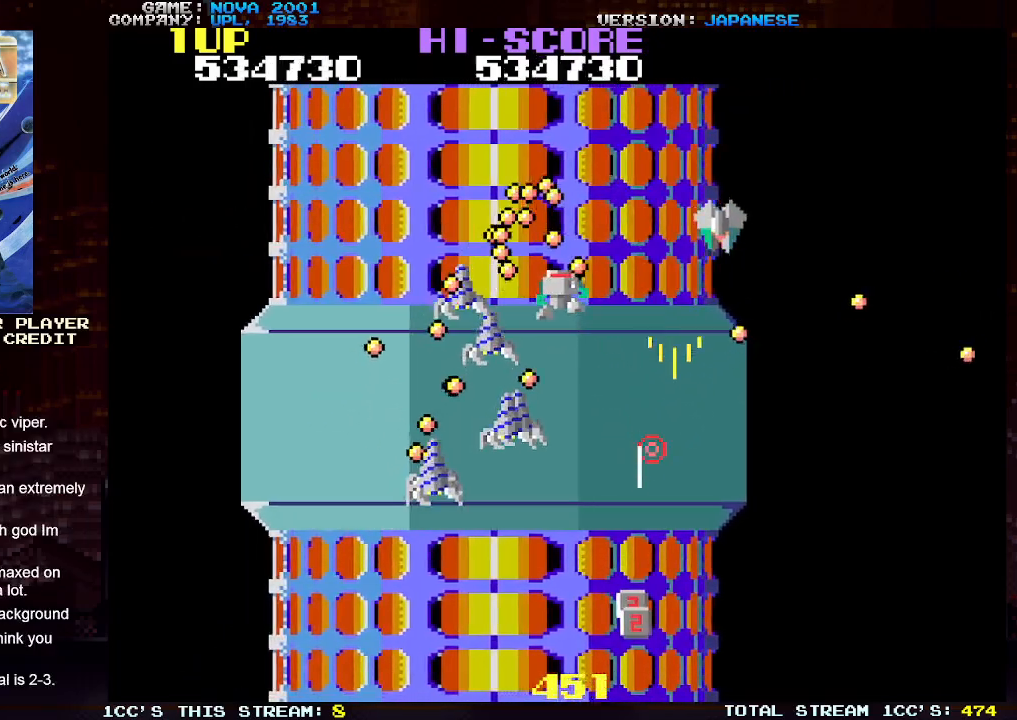
{"buttons": ["TRIANGLE"], "left_stick": "down-right", "events": [[50, "left_stick", "down"], [117, "left_stick", "down-left"], [250, "SQUARE", "up"], [333, "left_stick", "down-right"]]}
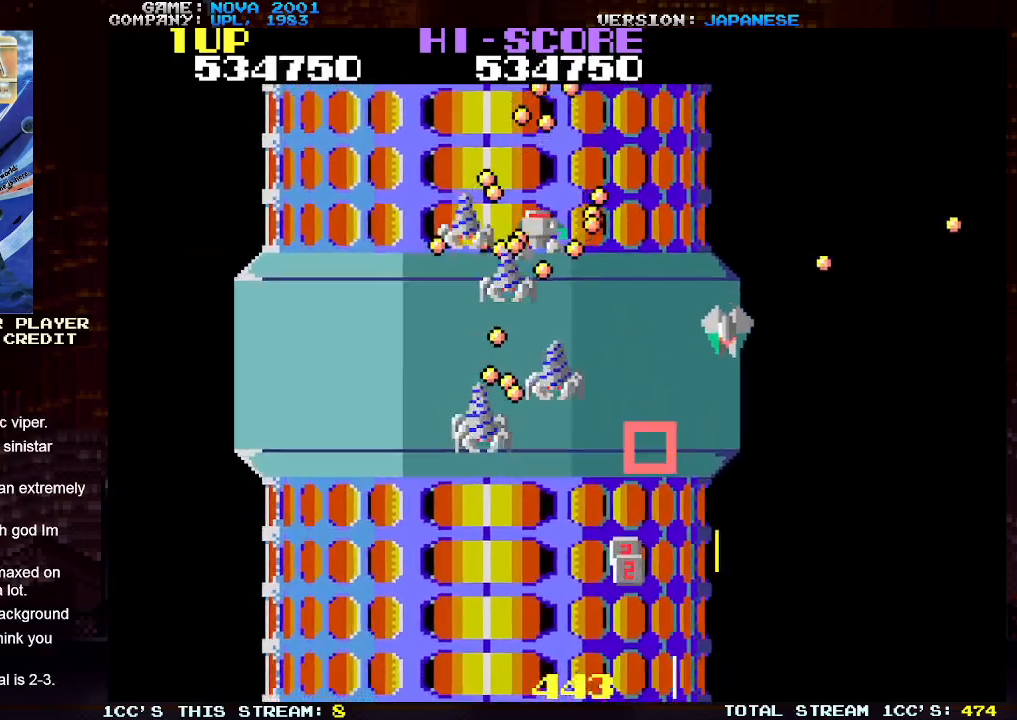
{"buttons": [], "left_stick": "up-left", "events": [[67, "left_stick", "down-left"], [233, "left_stick", "down-right"], [400, "TRIANGLE", "up"], [483, "left_stick", "up-left"]]}
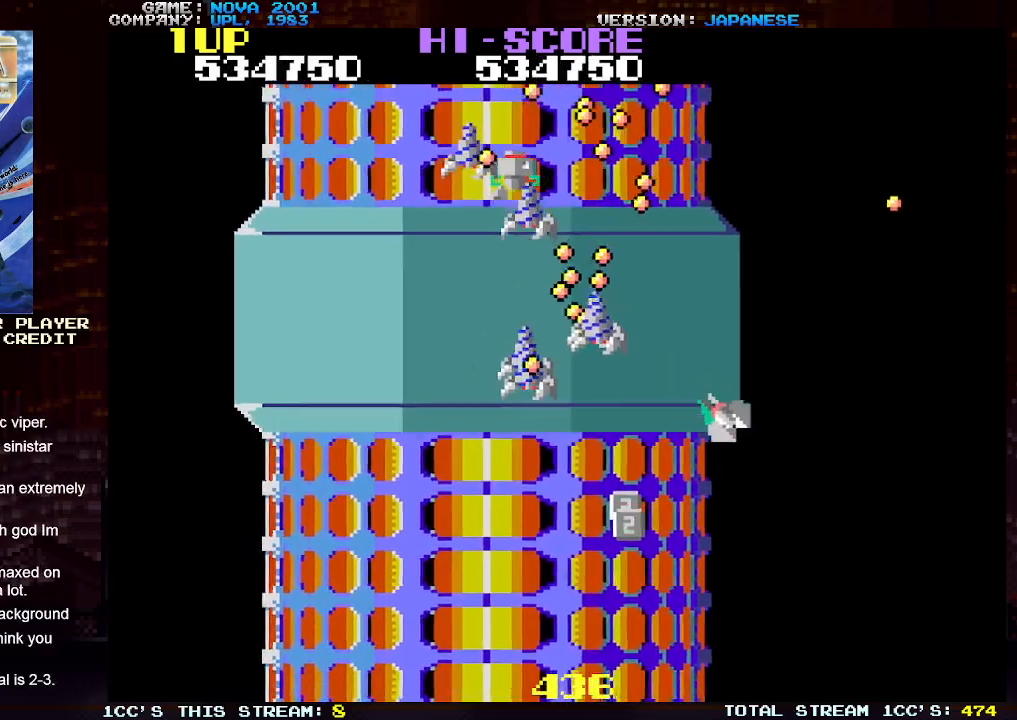
{"buttons": ["SQUARE", "TRIANGLE"], "left_stick": "left", "events": [[33, "TRIANGLE", "down"], [100, "SQUARE", "down"], [167, "left_stick", "down"], [217, "SQUARE", "up"], [267, "SQUARE", "down"], [367, "SQUARE", "up"], [450, "SQUARE", "down"], [483, "left_stick", "left"]]}
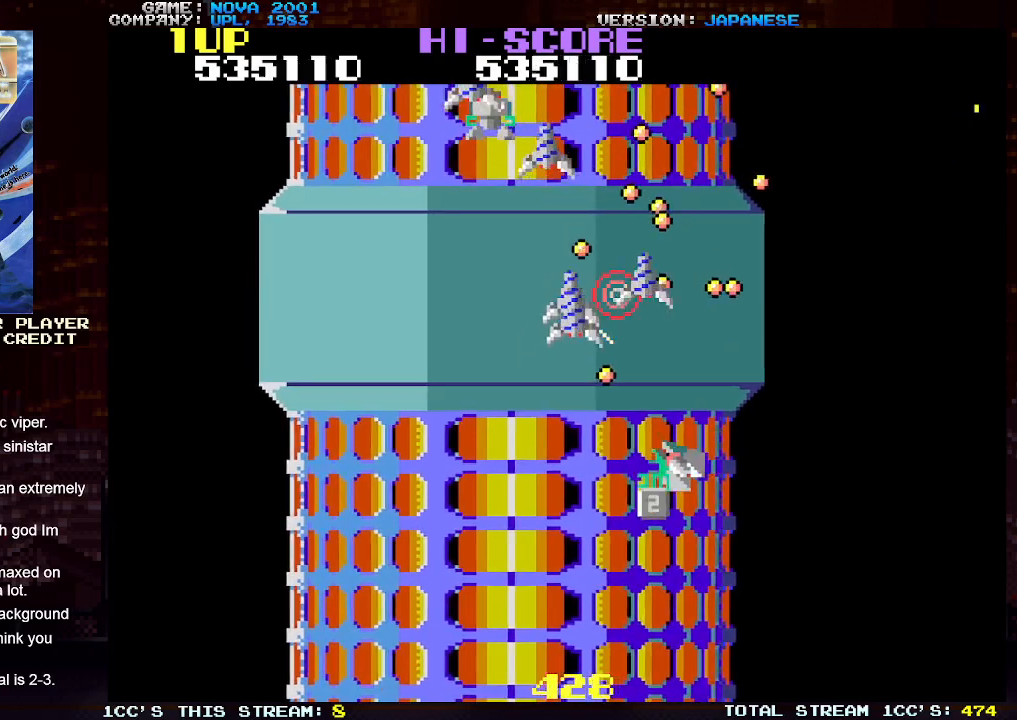
{"buttons": ["SQUARE", "TRIANGLE"], "left_stick": "center", "events": [[100, "SQUARE", "up"], [117, "left_stick", "center"], [167, "left_stick", "down"], [200, "TRIANGLE", "up"], [333, "left_stick", "up"], [383, "TRIANGLE", "down"], [450, "SQUARE", "down"], [450, "left_stick", "center"]]}
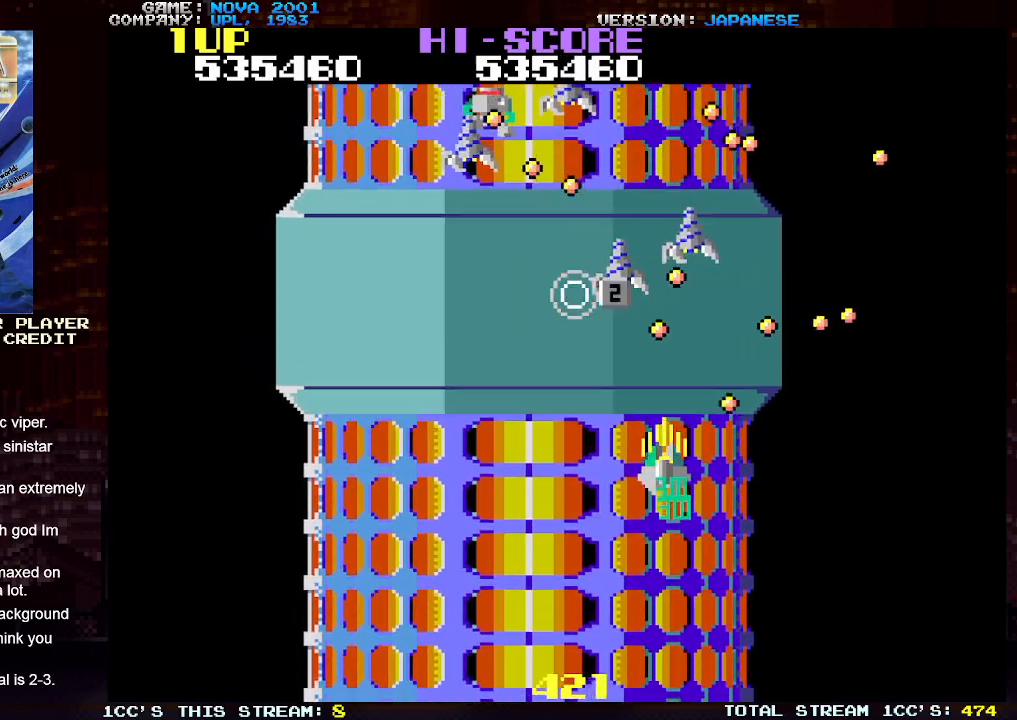
{"buttons": ["TRIANGLE"], "left_stick": "left", "events": [[117, "left_stick", "down-left"], [217, "left_stick", "left"], [250, "SQUARE", "up"], [350, "SQUARE", "down"], [467, "SQUARE", "up"]]}
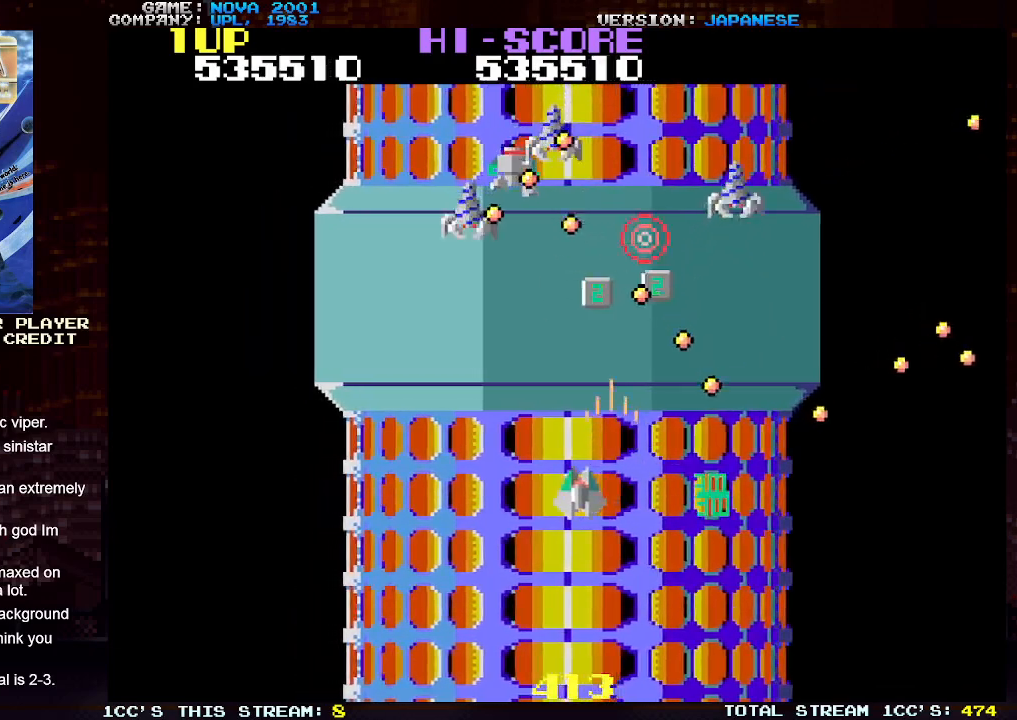
{"buttons": ["TRIANGLE"], "left_stick": "left", "events": [[133, "left_stick", "up-left"], [183, "SQUARE", "down"], [283, "SQUARE", "up"], [367, "SQUARE", "down"], [467, "SQUARE", "up"], [467, "left_stick", "left"]]}
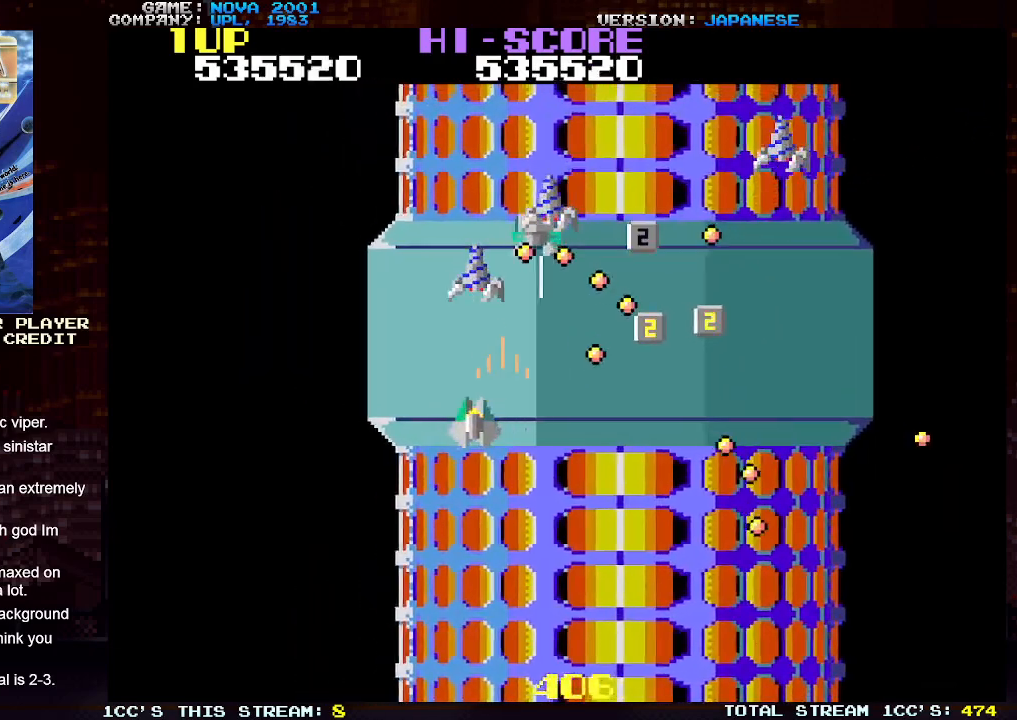
{"buttons": ["SQUARE", "TRIANGLE"], "left_stick": "down-right", "events": [[50, "SQUARE", "down"], [83, "left_stick", "down"], [133, "left_stick", "down-right"], [150, "SQUARE", "up"], [233, "SQUARE", "down"], [333, "SQUARE", "up"], [433, "SQUARE", "down"]]}
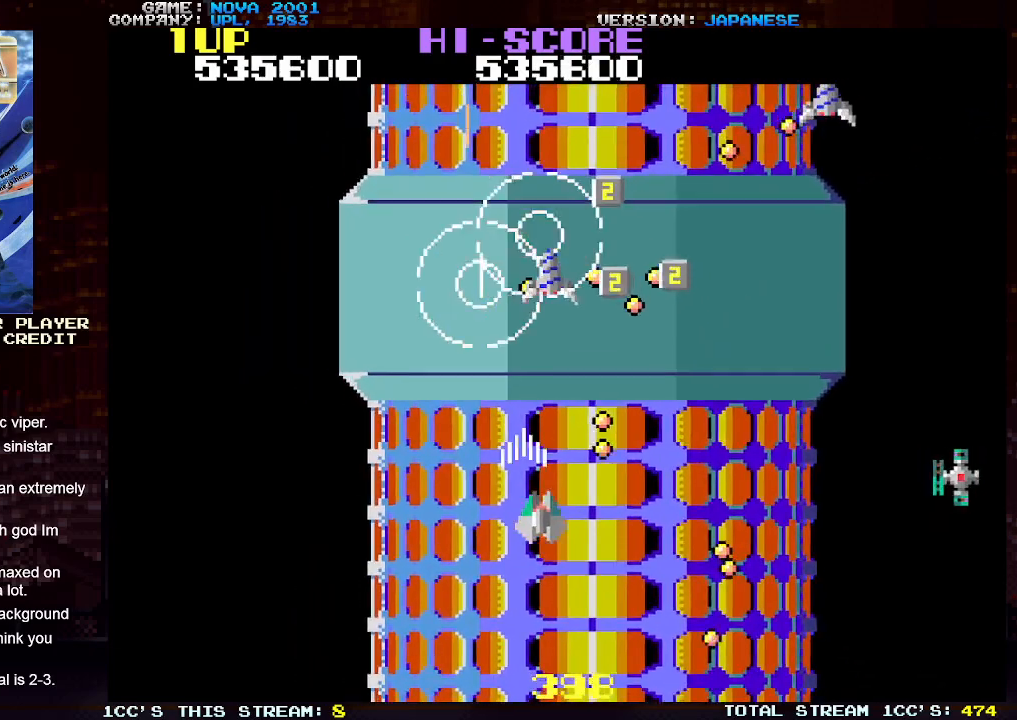
{"buttons": ["TRIANGLE"], "left_stick": "up-left", "events": [[17, "SQUARE", "up"], [117, "SQUARE", "down"], [150, "left_stick", "down-left"], [217, "SQUARE", "up"], [300, "left_stick", "up-left"]]}
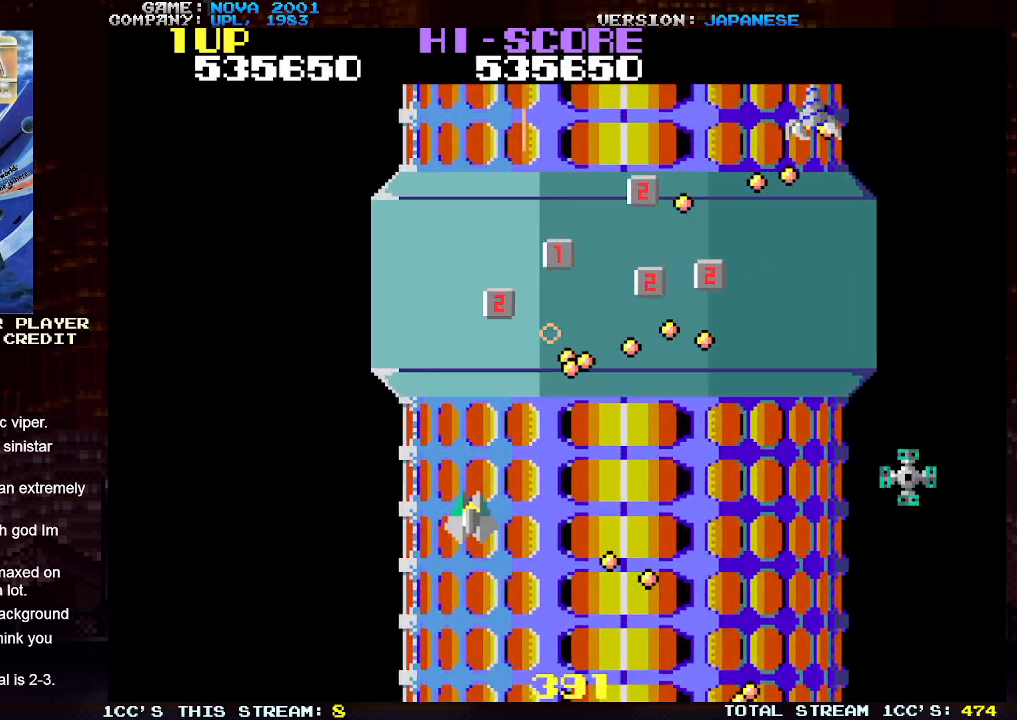
{"buttons": ["SQUARE", "TRIANGLE"], "left_stick": "left", "events": [[50, "TRIANGLE", "up"], [67, "left_stick", "right"], [150, "TRIANGLE", "down"], [167, "SQUARE", "down"], [250, "left_stick", "center"], [383, "left_stick", "left"]]}
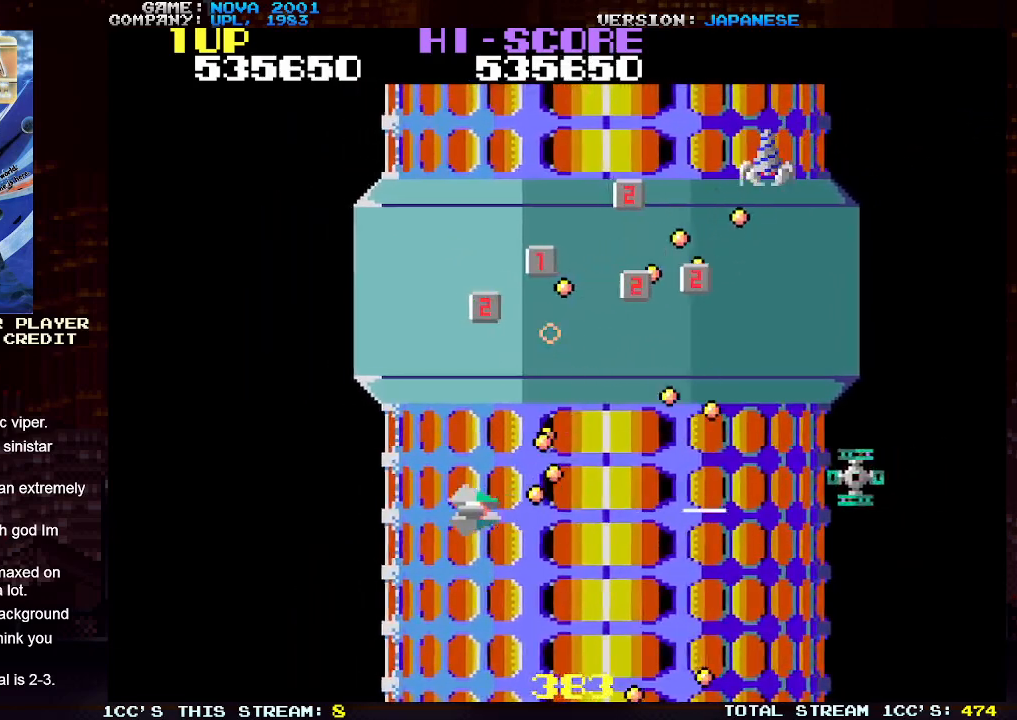
{"buttons": ["TRIANGLE"], "left_stick": "up-left", "events": [[83, "left_stick", "up-left"], [133, "SQUARE", "up"], [233, "SQUARE", "down"], [367, "SQUARE", "up"]]}
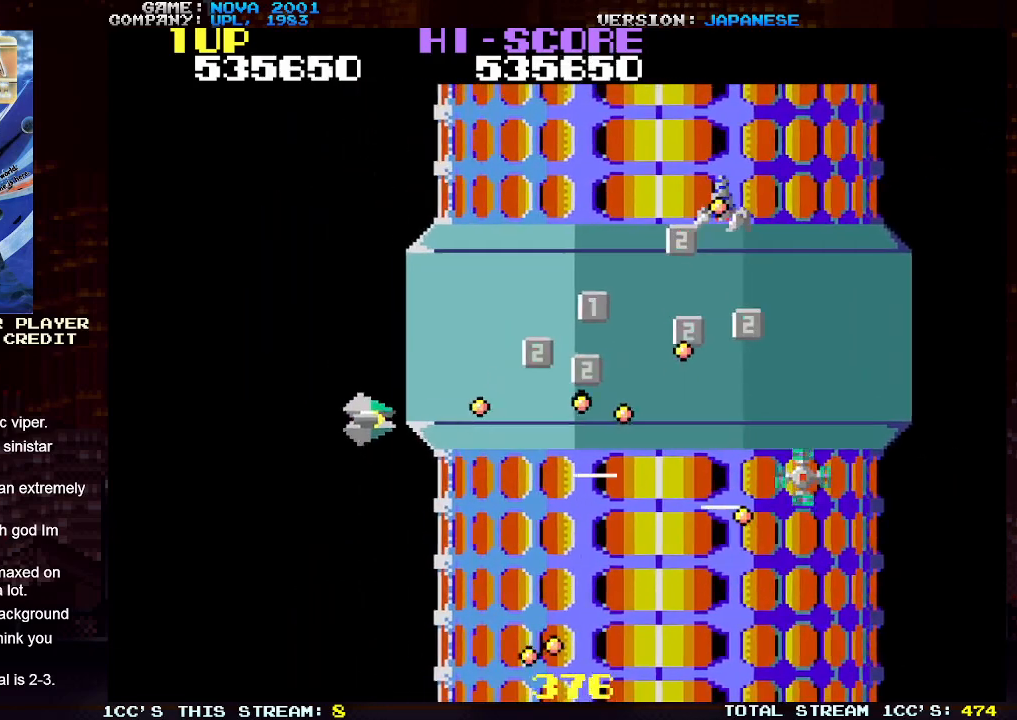
{"buttons": ["TRIANGLE"], "left_stick": "up-right", "events": [[67, "SQUARE", "down"], [167, "SQUARE", "up"], [183, "left_stick", "up-right"]]}
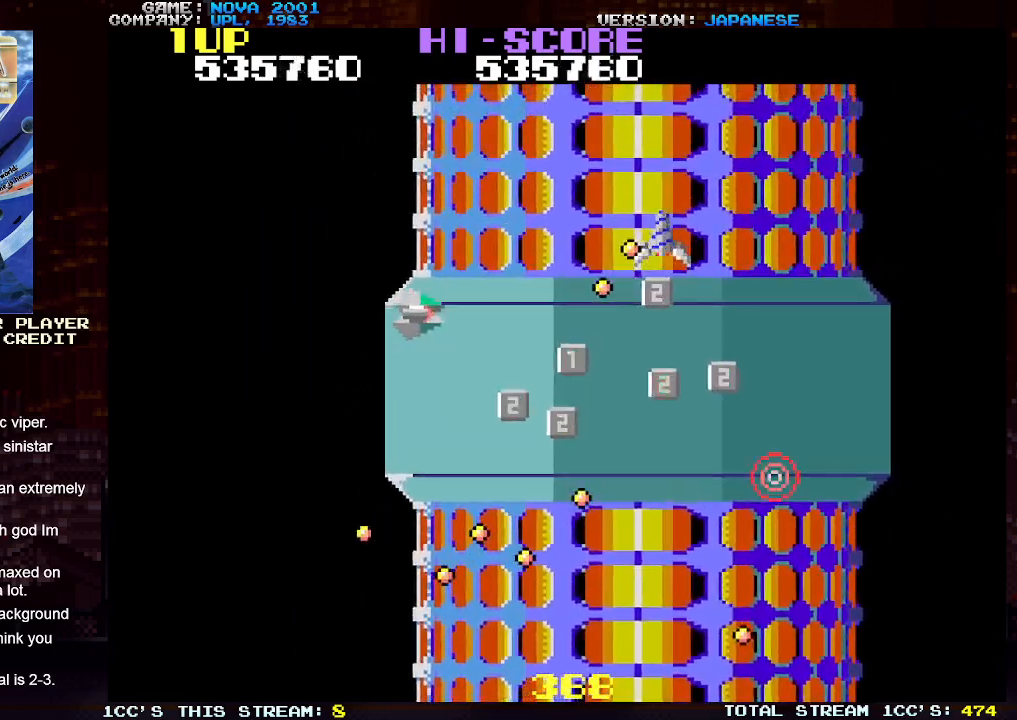
{"buttons": ["SQUARE", "TRIANGLE"], "left_stick": "down-left", "events": [[50, "SQUARE", "down"], [117, "left_stick", "left"], [150, "SQUARE", "up"], [233, "SQUARE", "down"], [250, "left_stick", "down-left"]]}
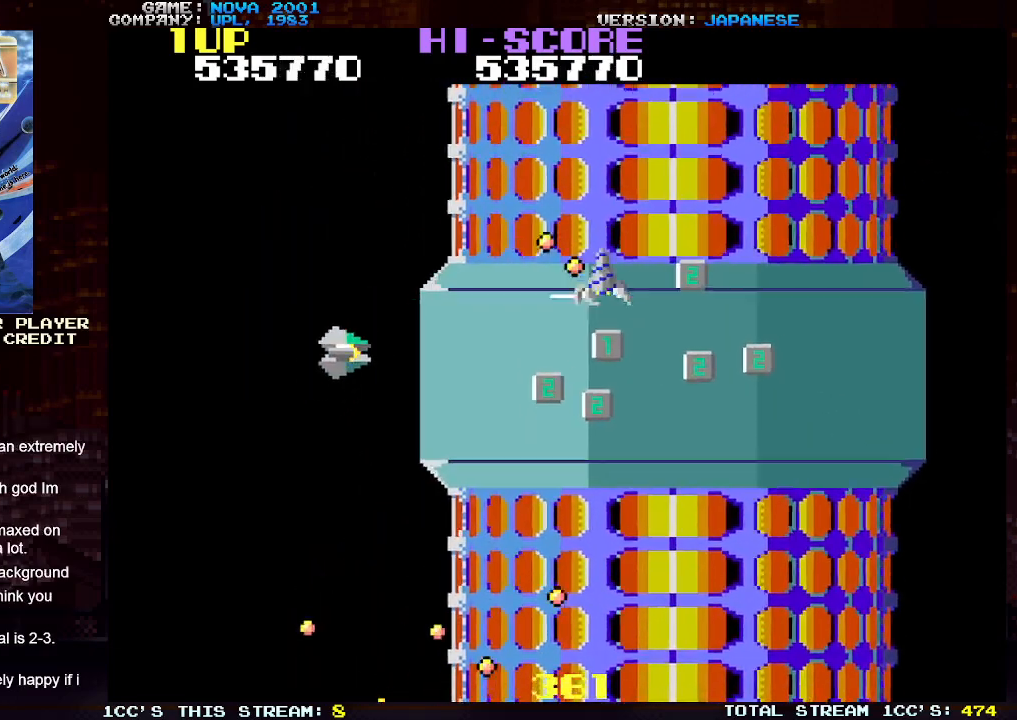
{"buttons": [], "left_stick": "down-right", "events": [[167, "SQUARE", "up"], [167, "left_stick", "down-right"], [233, "TRIANGLE", "up"]]}
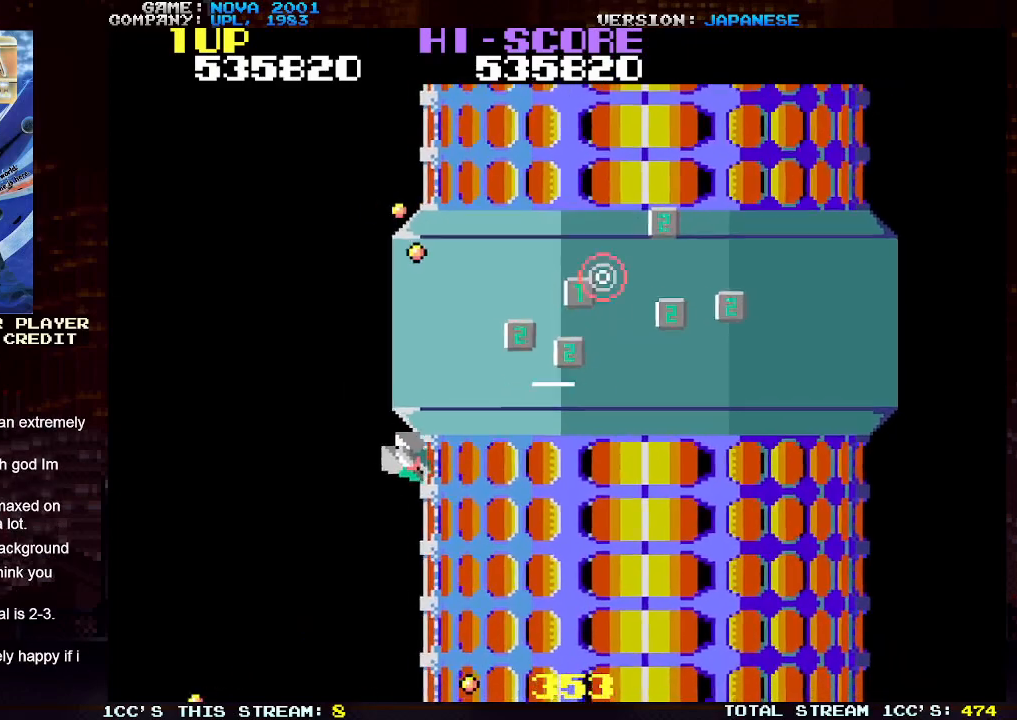
{"buttons": [], "left_stick": "up-right", "events": [[167, "left_stick", "up-right"]]}
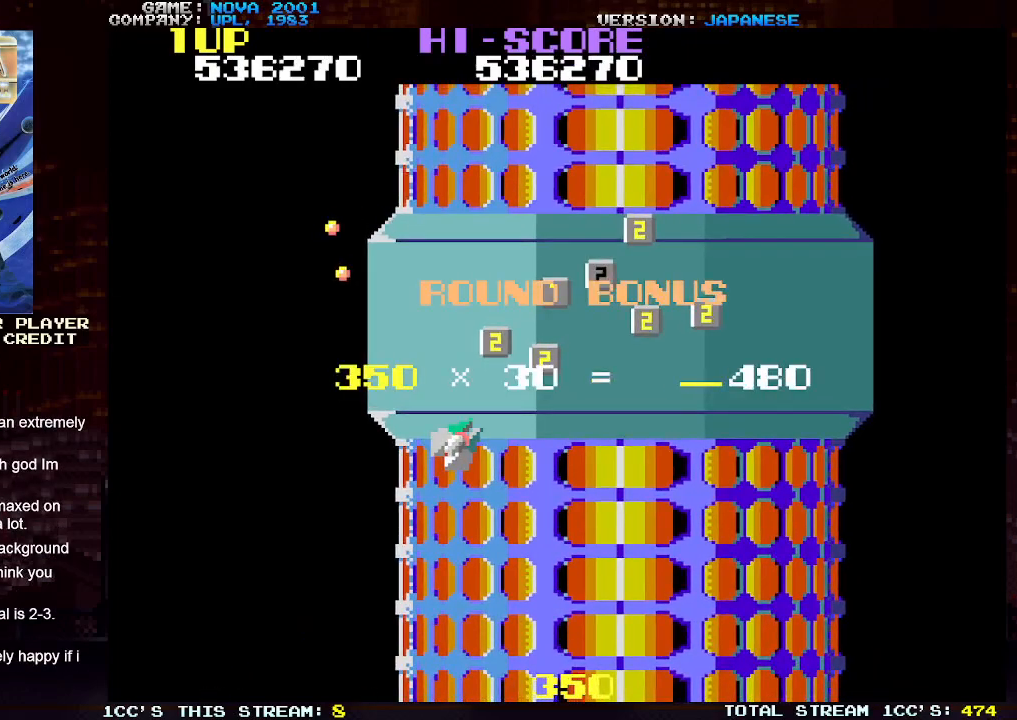
{"buttons": [], "left_stick": "center", "events": [[350, "left_stick", "center"]]}